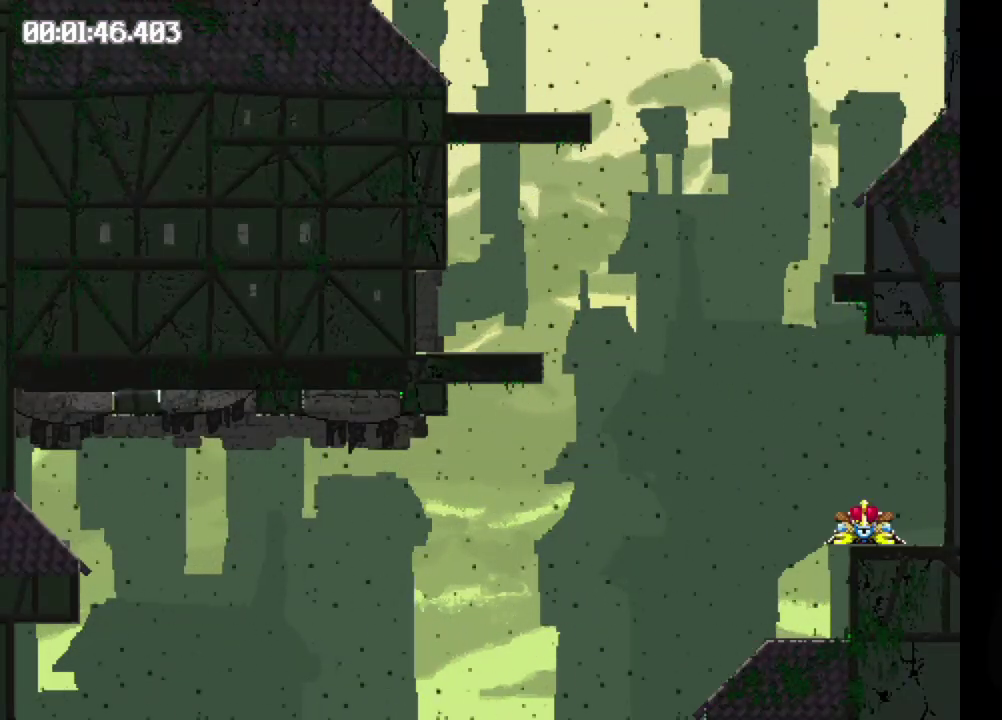
Gameplay with a controller (Xbox layout); each line is a JSON object with the inputs held at the frame after it. "events" lists button and stick changes between this image and that frame as [ms after this image, input, new state], when the widget could be followed in between. Not read: L3 R3 left_stick right_stick.
{"buttons": ["B"], "events": []}
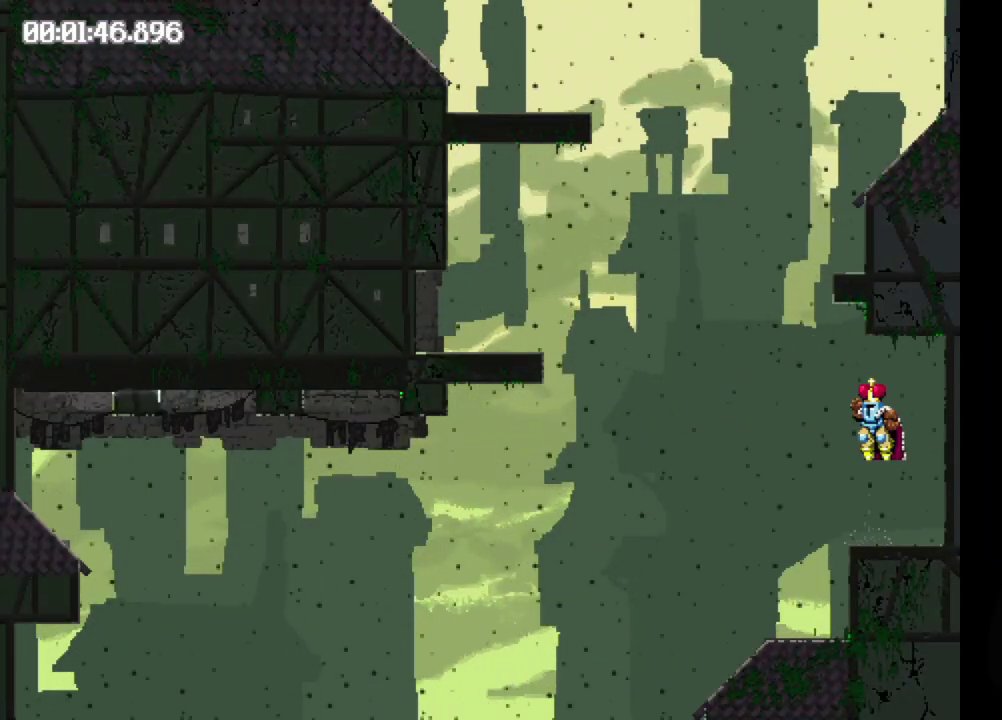
{"buttons": ["DPAD_LEFT"], "events": [[133, "B", "up"], [283, "DPAD_LEFT", "down"]]}
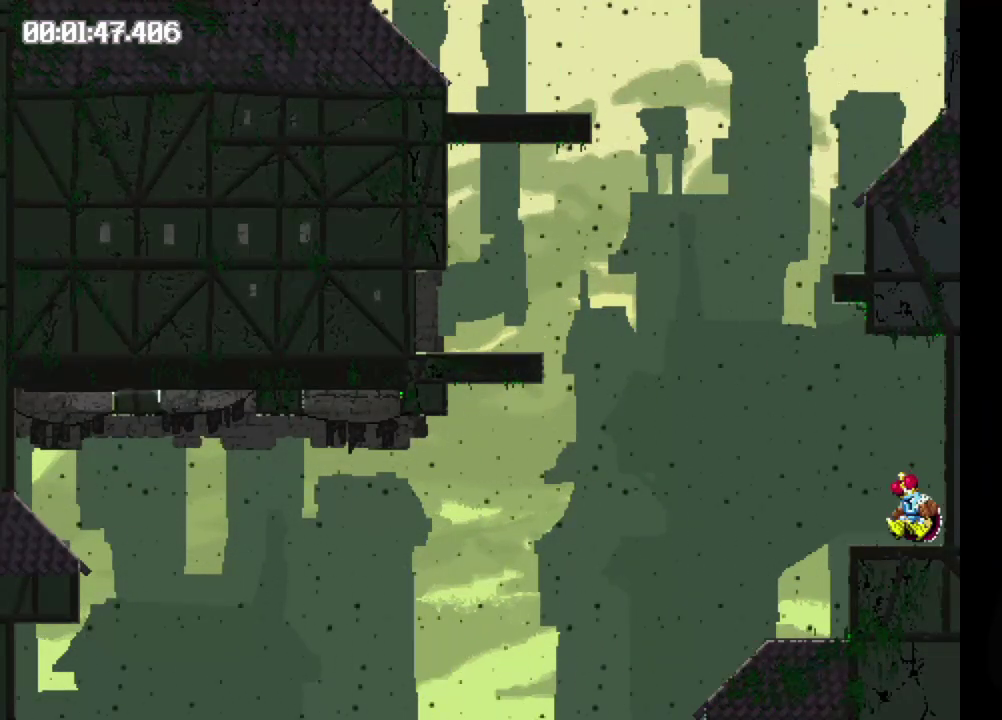
{"buttons": ["DPAD_LEFT"], "events": []}
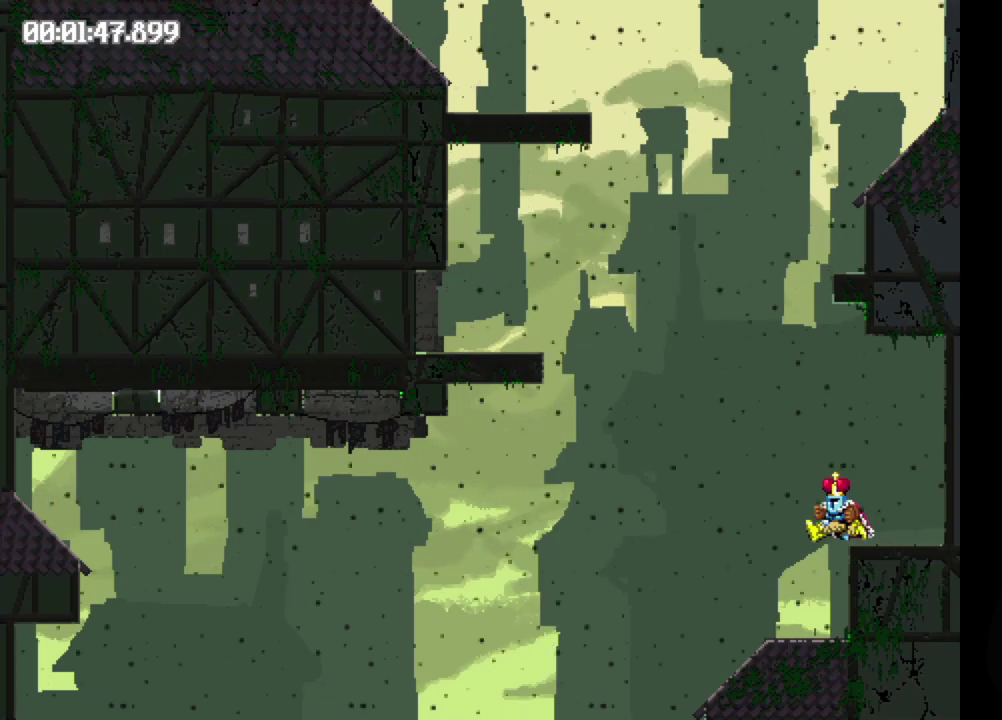
{"buttons": ["DPAD_LEFT"], "events": []}
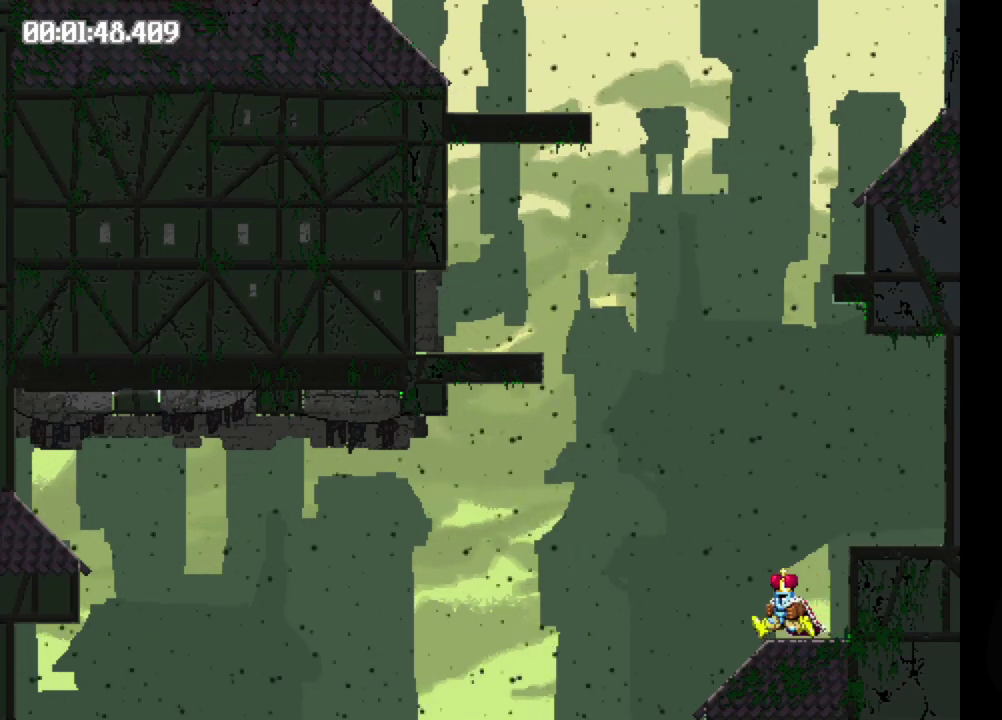
{"buttons": ["B", "DPAD_LEFT"], "events": [[183, "B", "down"]]}
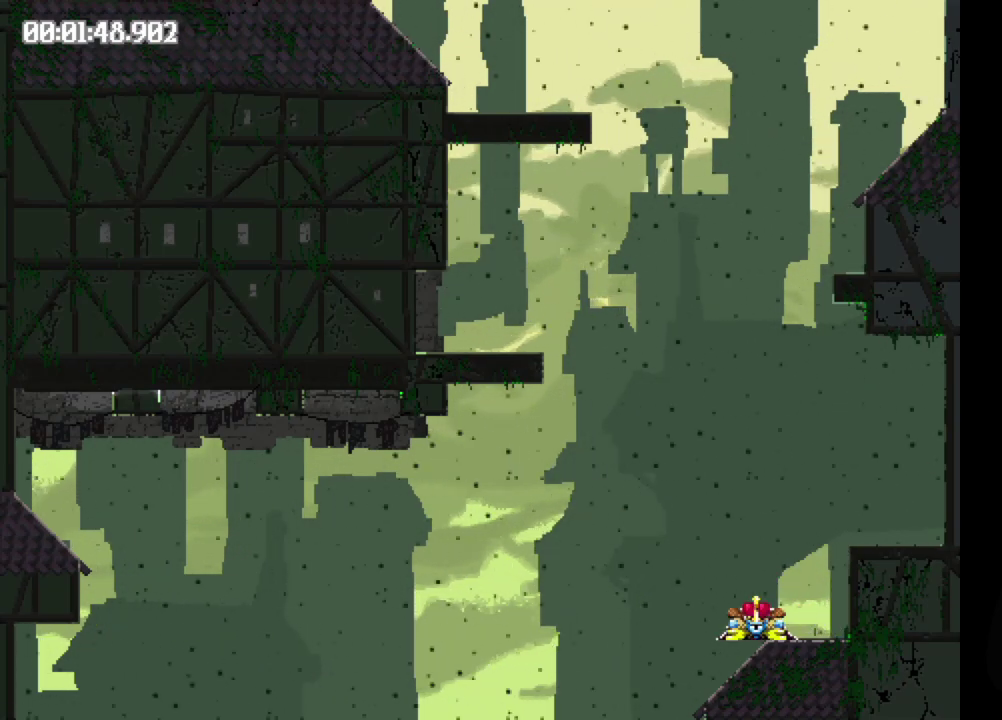
{"buttons": ["B", "DPAD_LEFT"], "events": []}
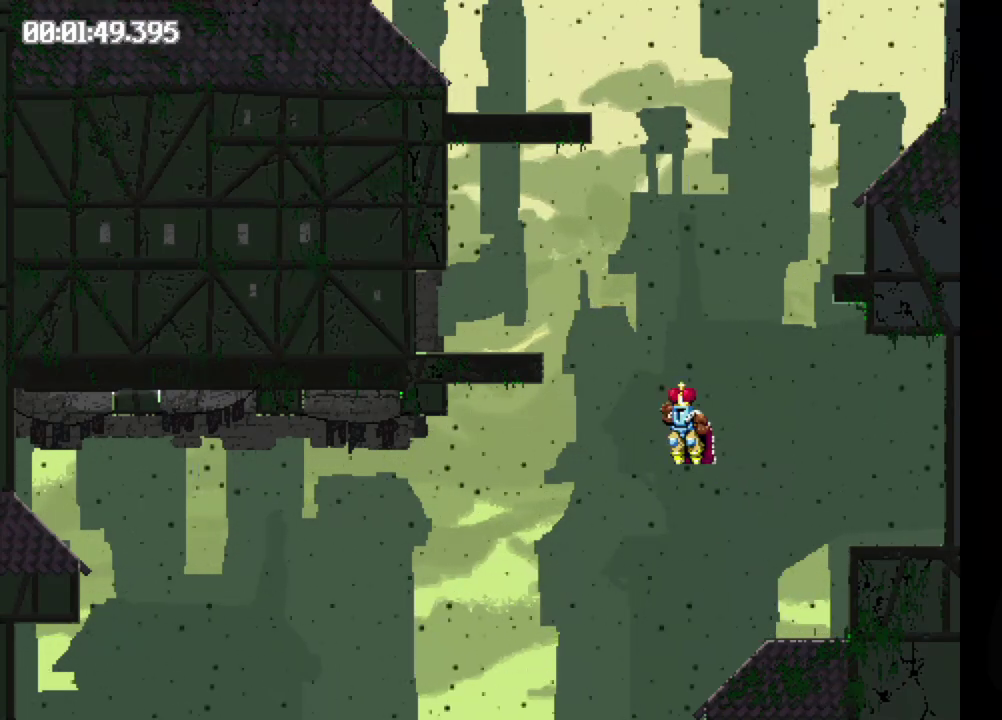
{"buttons": ["B", "DPAD_LEFT"], "events": [[83, "B", "up"], [450, "B", "down"]]}
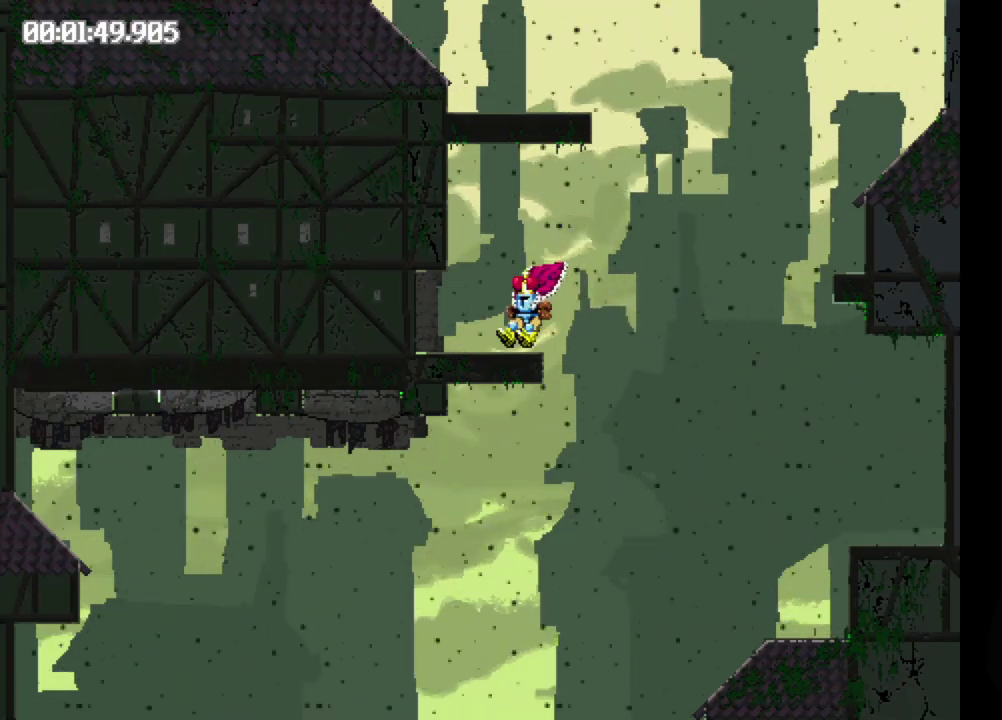
{"buttons": ["DPAD_LEFT"], "events": [[100, "B", "up"]]}
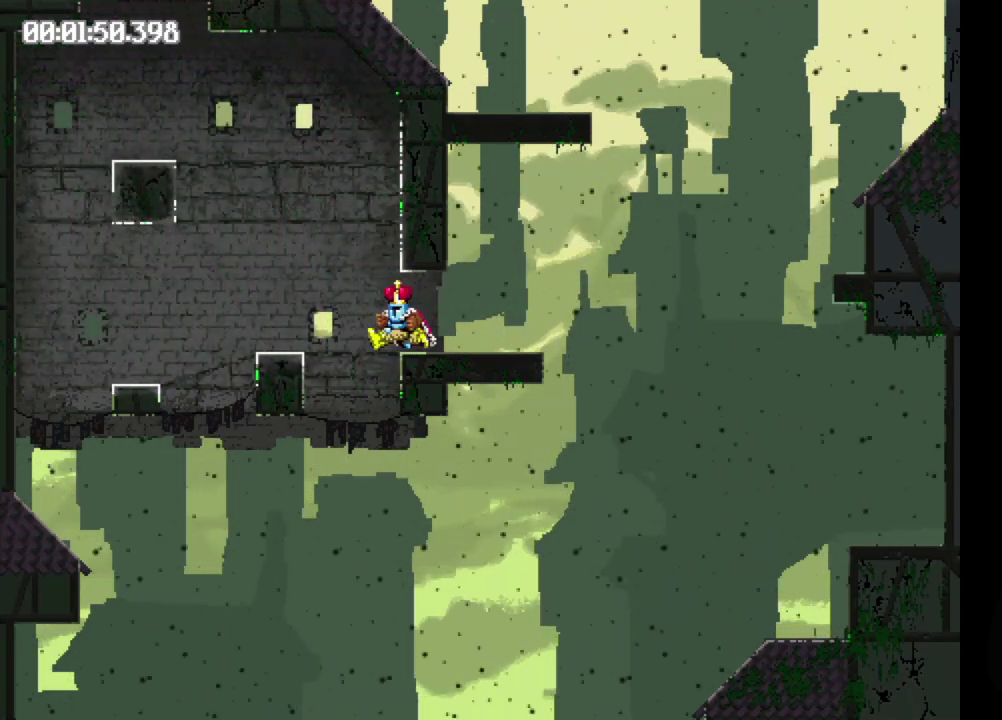
{"buttons": ["B", "DPAD_LEFT"], "events": [[17, "B", "down"]]}
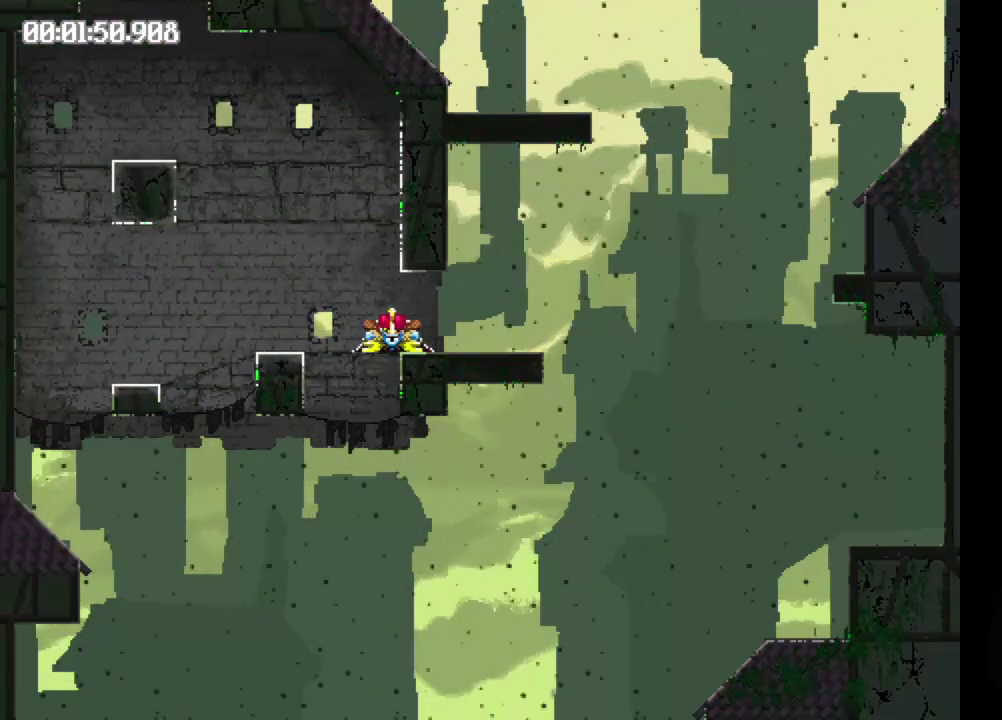
{"buttons": ["B", "DPAD_LEFT"], "events": [[333, "B", "up"], [483, "B", "down"]]}
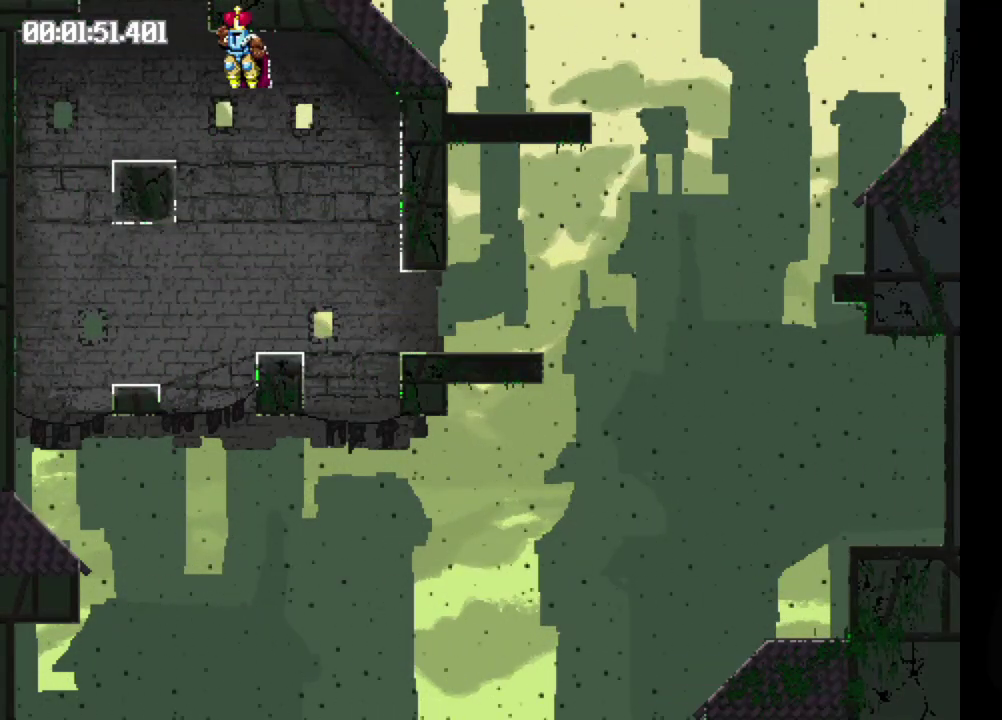
{"buttons": ["B", "DPAD_LEFT"], "events": []}
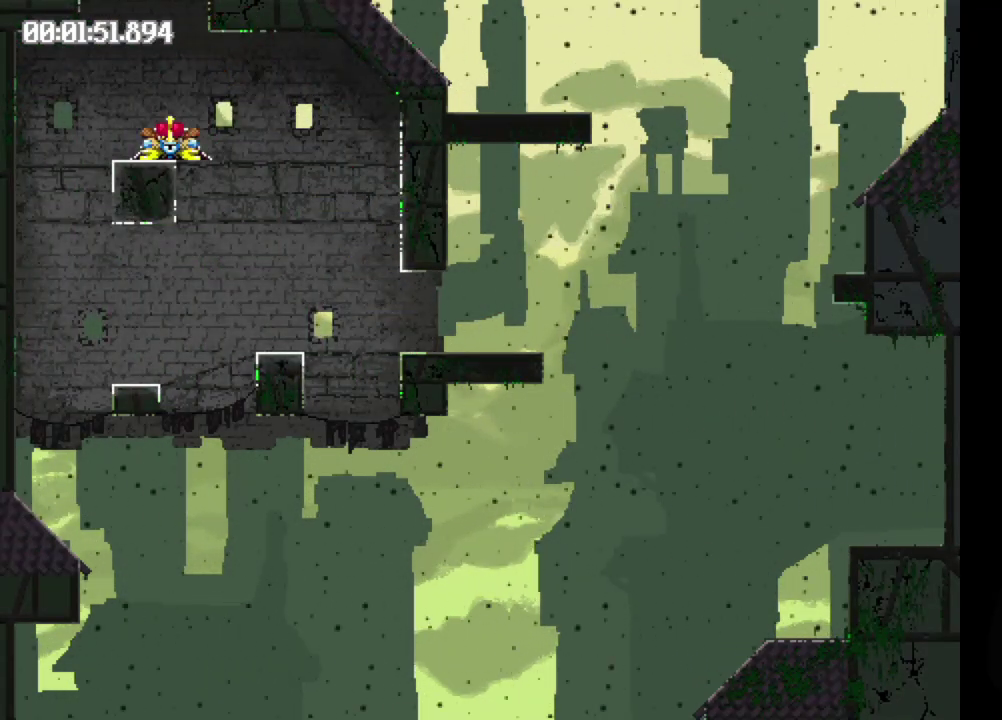
{"buttons": ["B", "DPAD_LEFT"], "events": []}
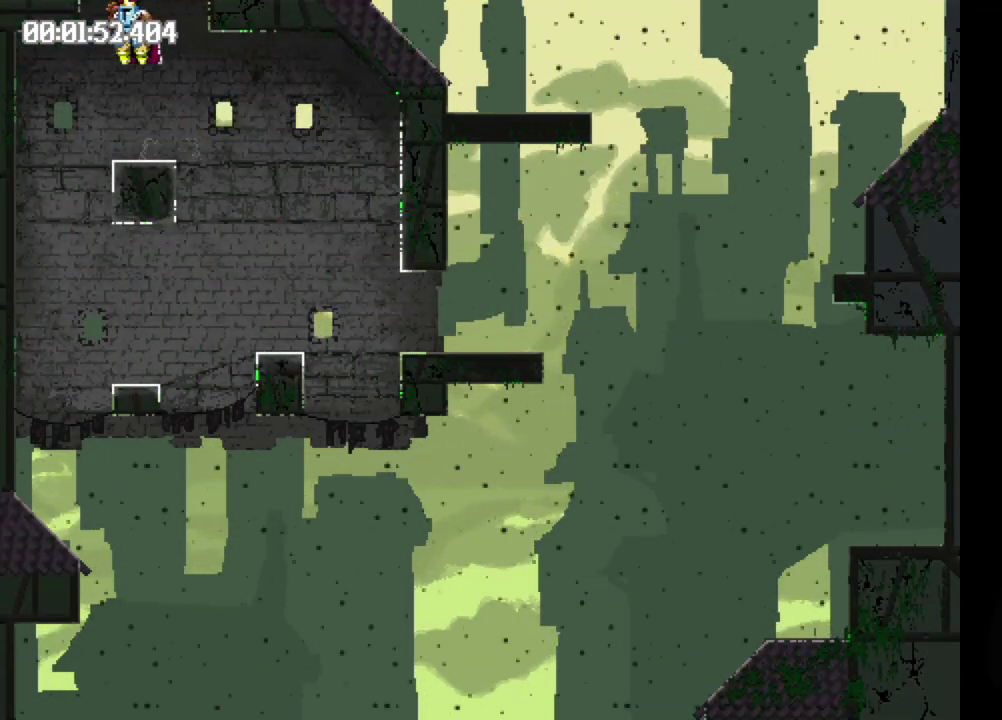
{"buttons": ["B"], "events": [[167, "B", "up"], [183, "DPAD_LEFT", "up"], [383, "B", "down"]]}
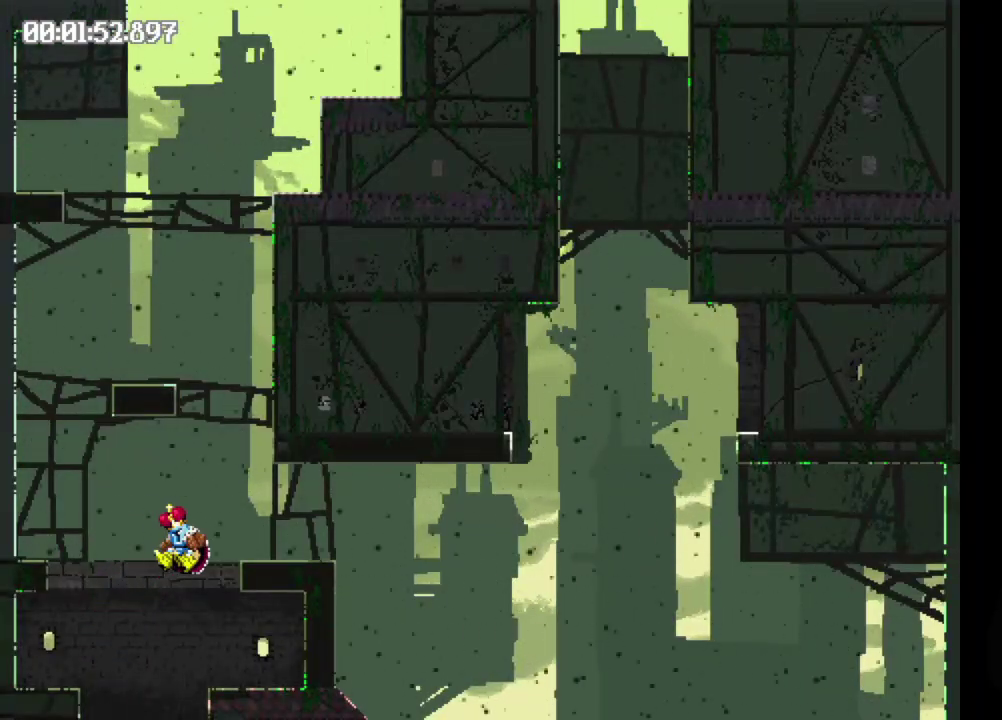
{"buttons": ["B"], "events": []}
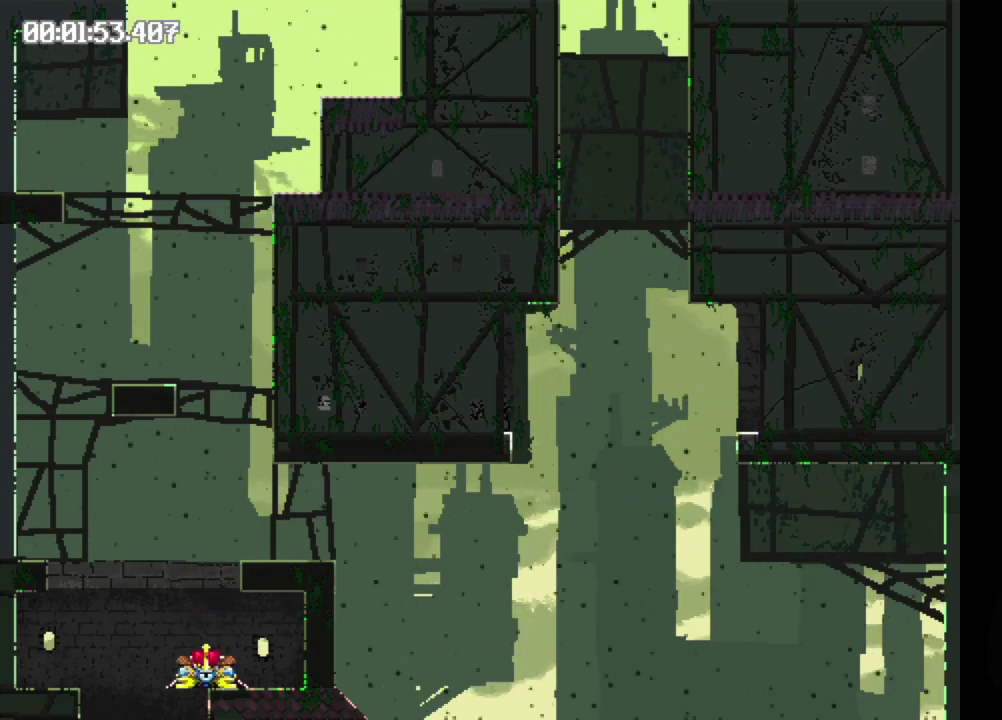
{"buttons": ["B"], "events": []}
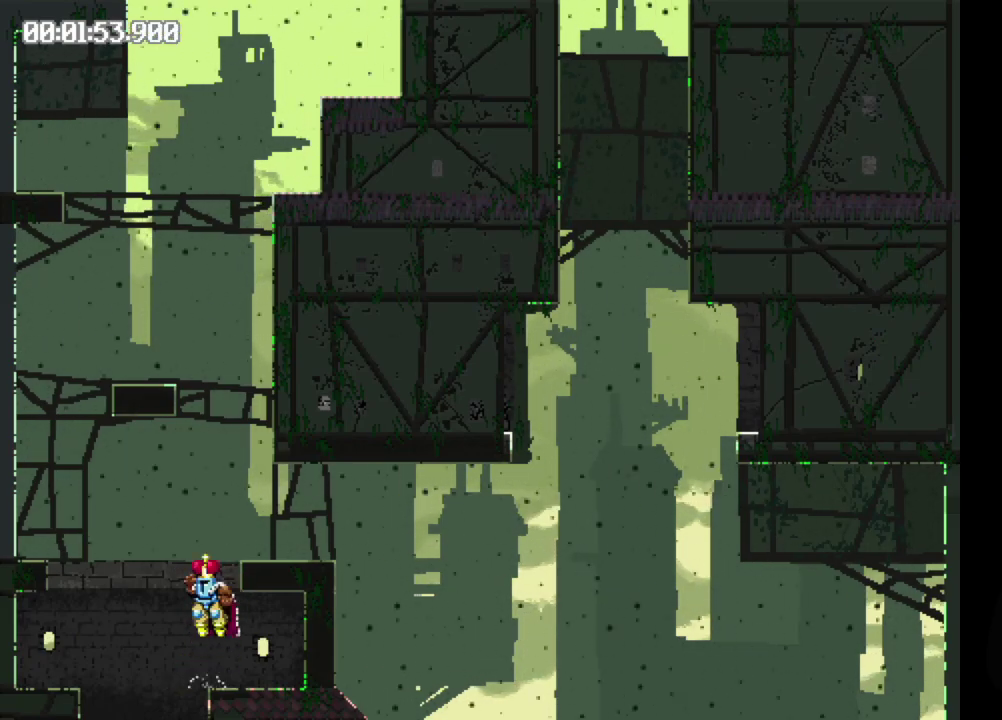
{"buttons": ["DPAD_LEFT"], "events": [[267, "B", "up"], [300, "DPAD_LEFT", "down"]]}
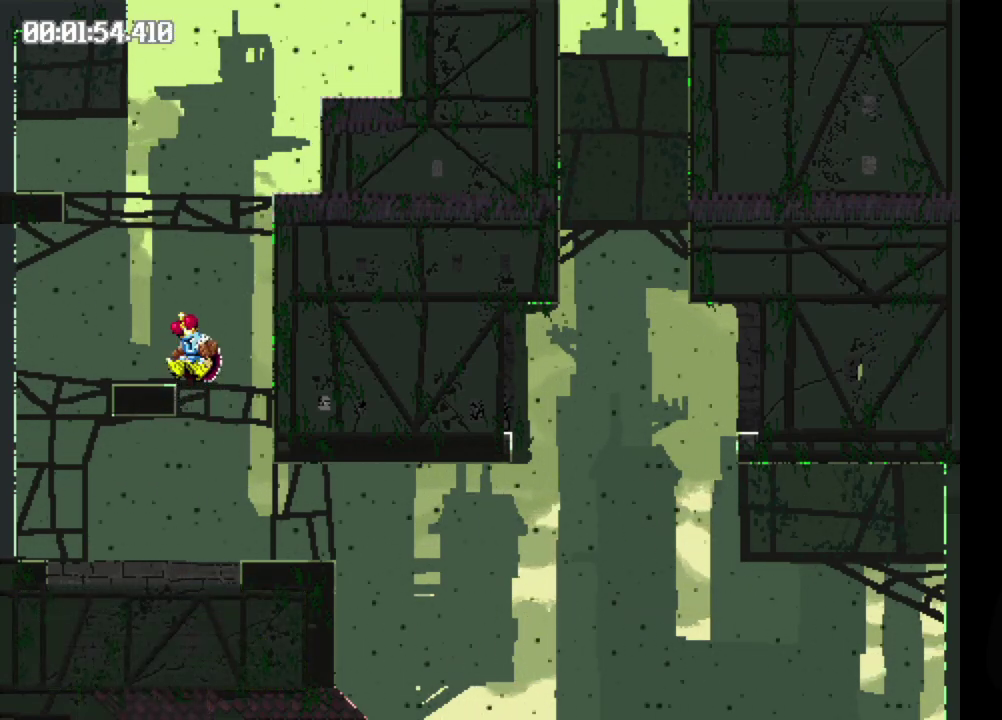
{"buttons": ["B"], "events": [[333, "B", "down"], [367, "DPAD_LEFT", "up"]]}
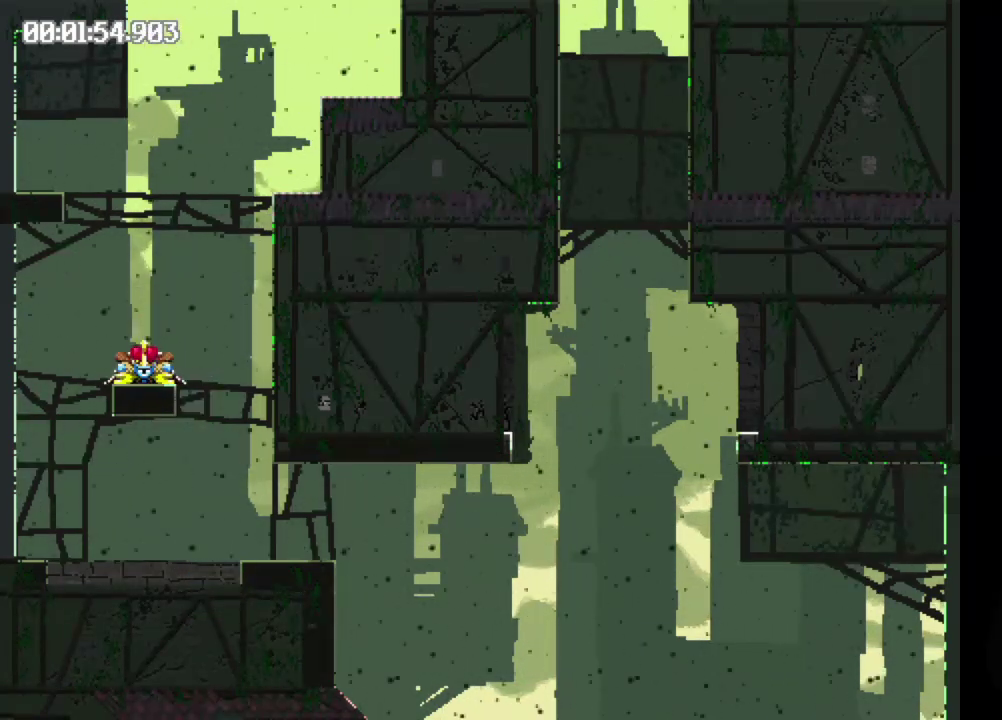
{"buttons": ["B", "DPAD_RIGHT"], "events": [[33, "DPAD_RIGHT", "down"]]}
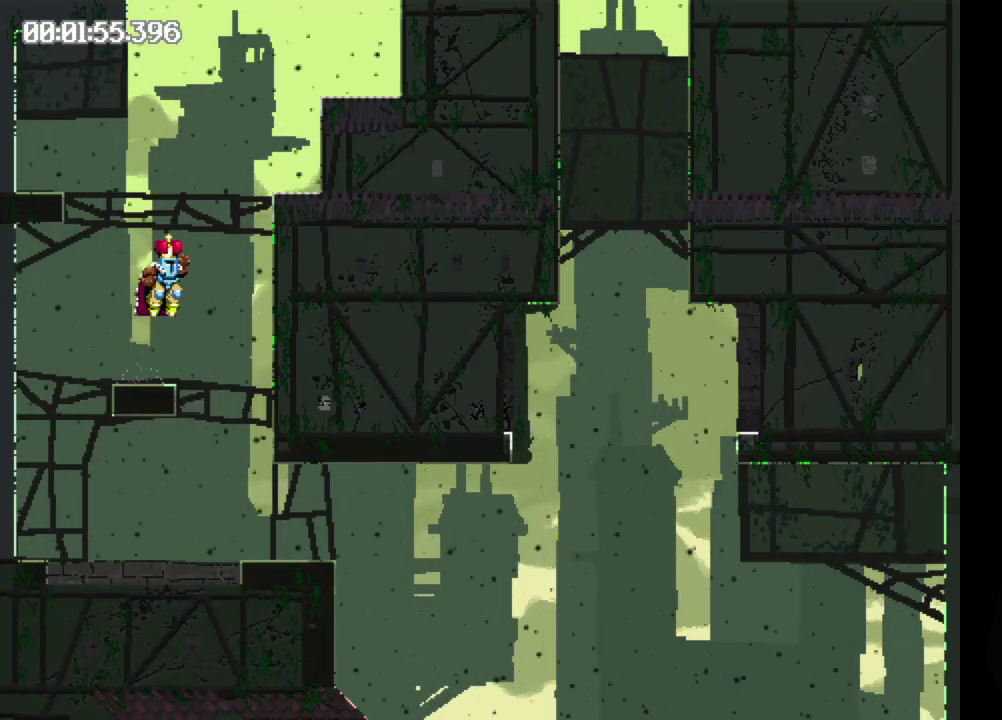
{"buttons": ["DPAD_RIGHT"], "events": [[200, "B", "up"]]}
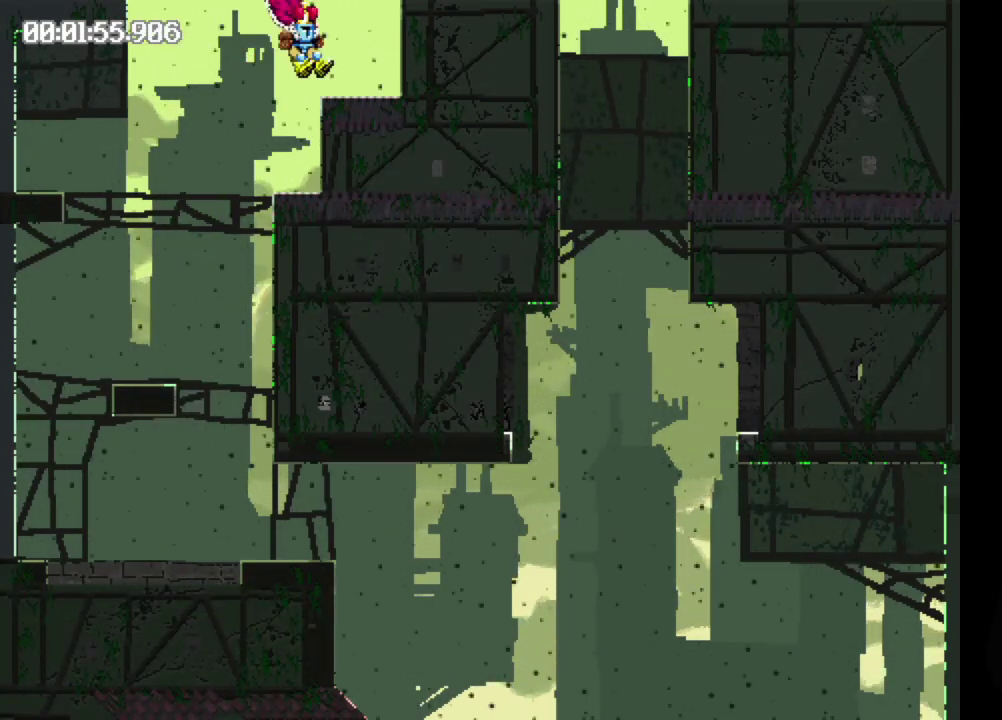
{"buttons": ["B", "DPAD_LEFT"], "events": [[100, "B", "down"], [167, "DPAD_RIGHT", "up"], [317, "DPAD_LEFT", "down"]]}
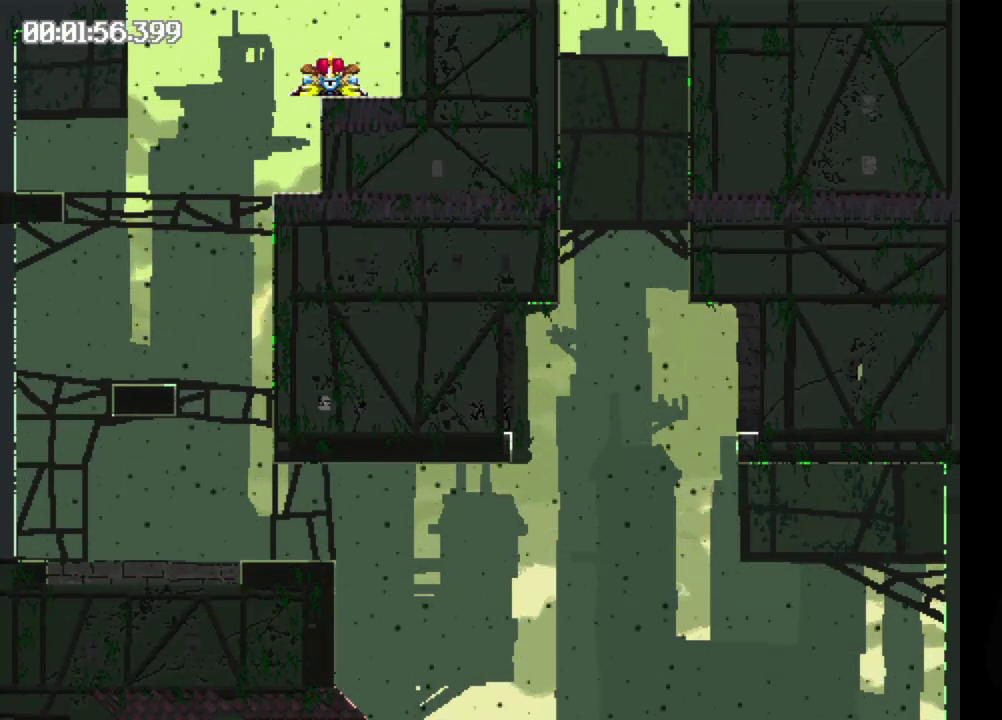
{"buttons": [], "events": [[150, "B", "up"], [383, "DPAD_LEFT", "up"]]}
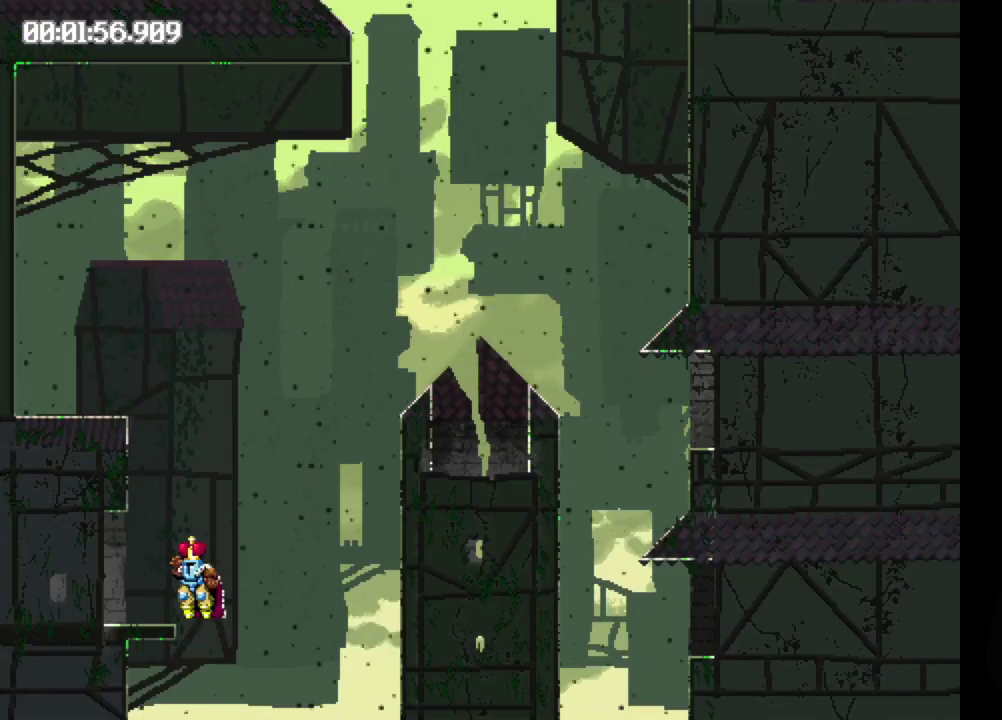
{"buttons": [], "events": []}
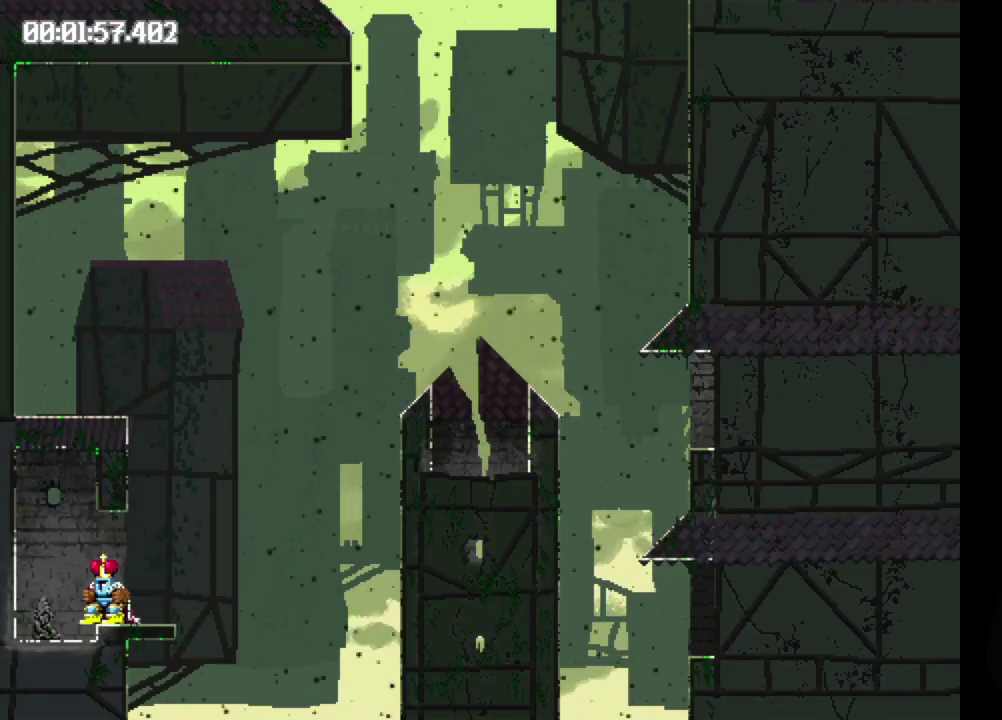
{"buttons": [], "events": [[17, "DPAD_RIGHT", "down"], [100, "DPAD_RIGHT", "up"]]}
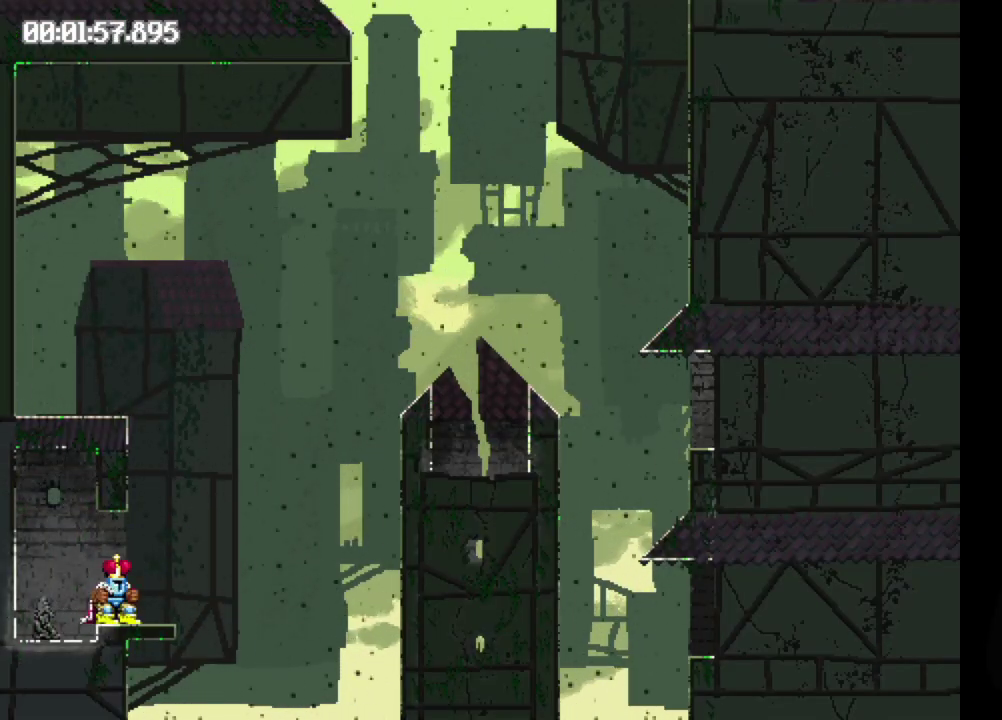
{"buttons": [], "events": []}
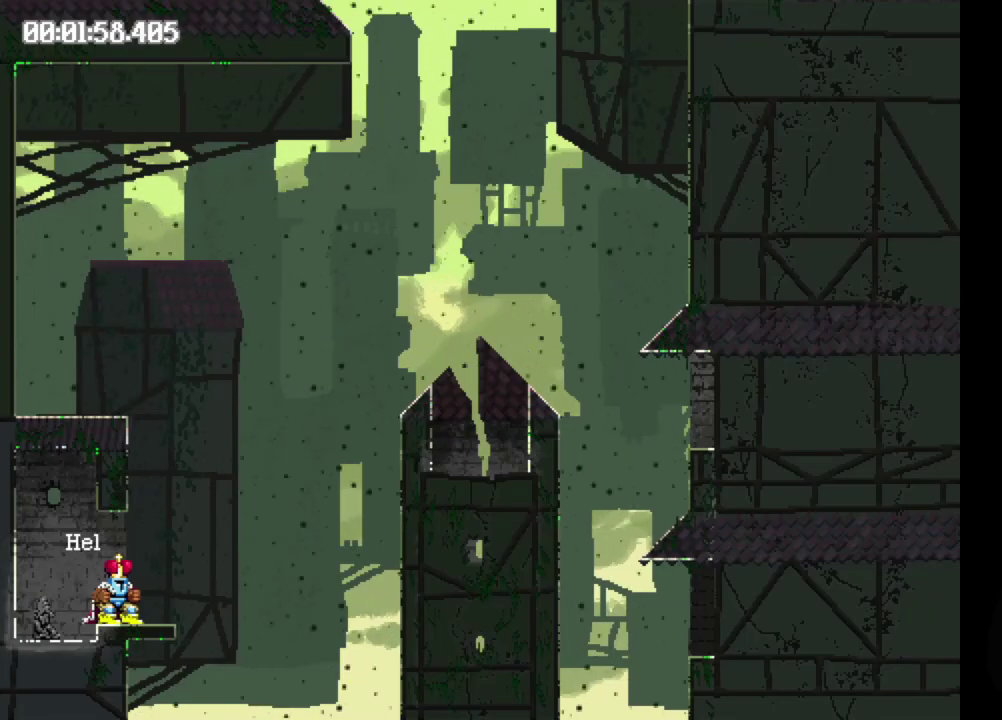
{"buttons": ["B", "DPAD_RIGHT"], "events": [[50, "B", "down"], [167, "DPAD_RIGHT", "down"]]}
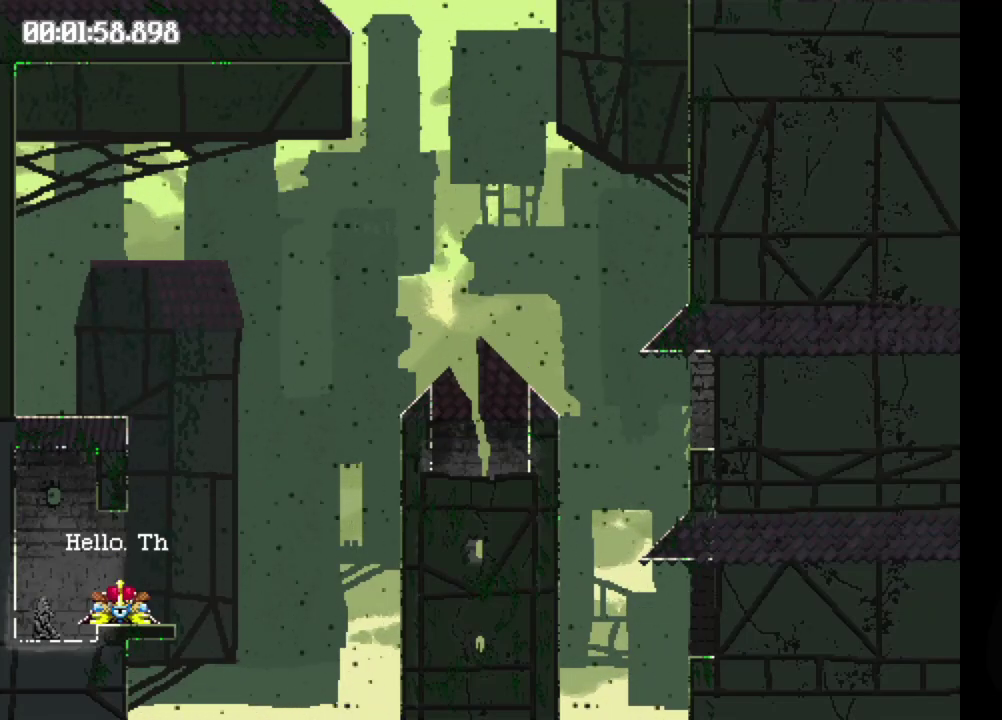
{"buttons": ["DPAD_RIGHT"], "events": [[100, "B", "up"]]}
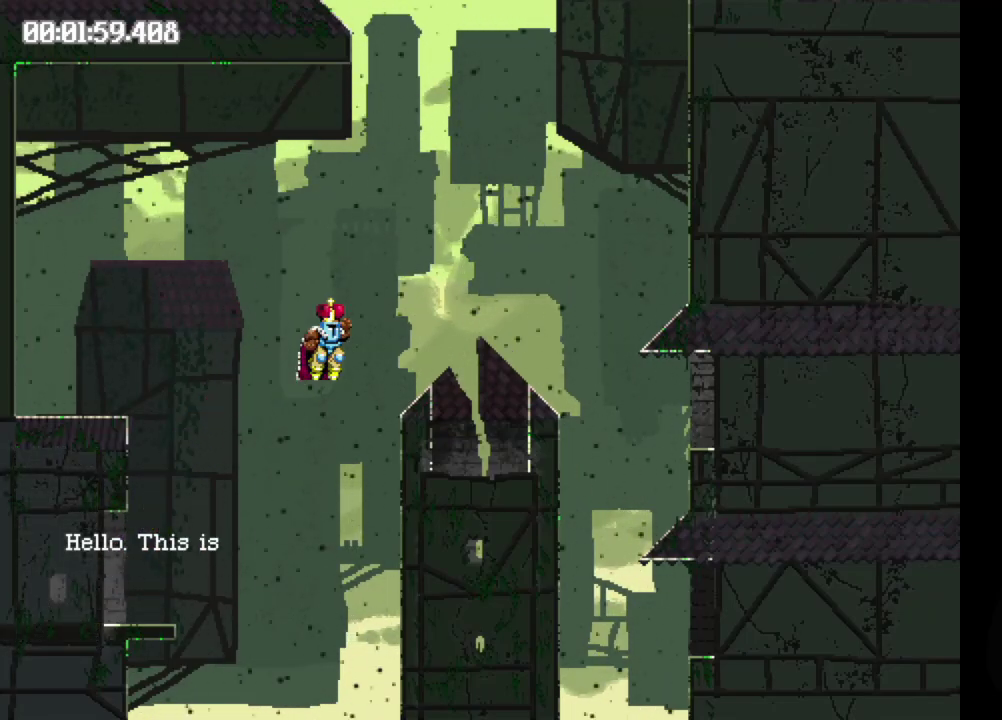
{"buttons": ["DPAD_RIGHT"], "events": []}
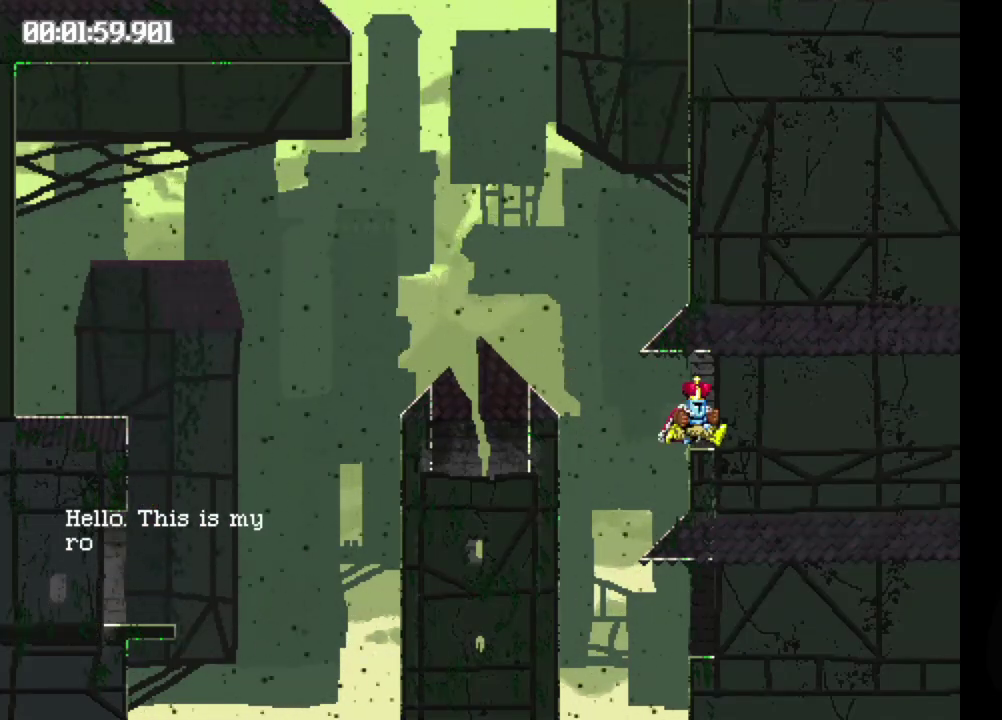
{"buttons": [], "events": [[33, "B", "down"], [300, "B", "up"], [500, "DPAD_RIGHT", "up"]]}
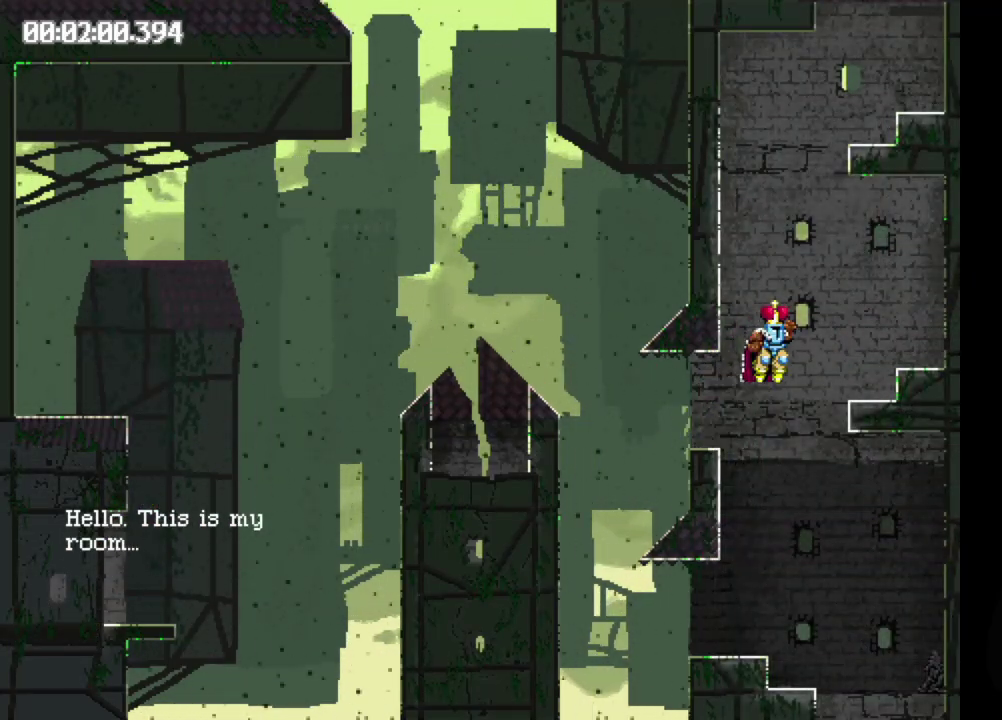
{"buttons": ["B", "DPAD_LEFT"], "events": [[67, "B", "down"], [167, "DPAD_LEFT", "down"]]}
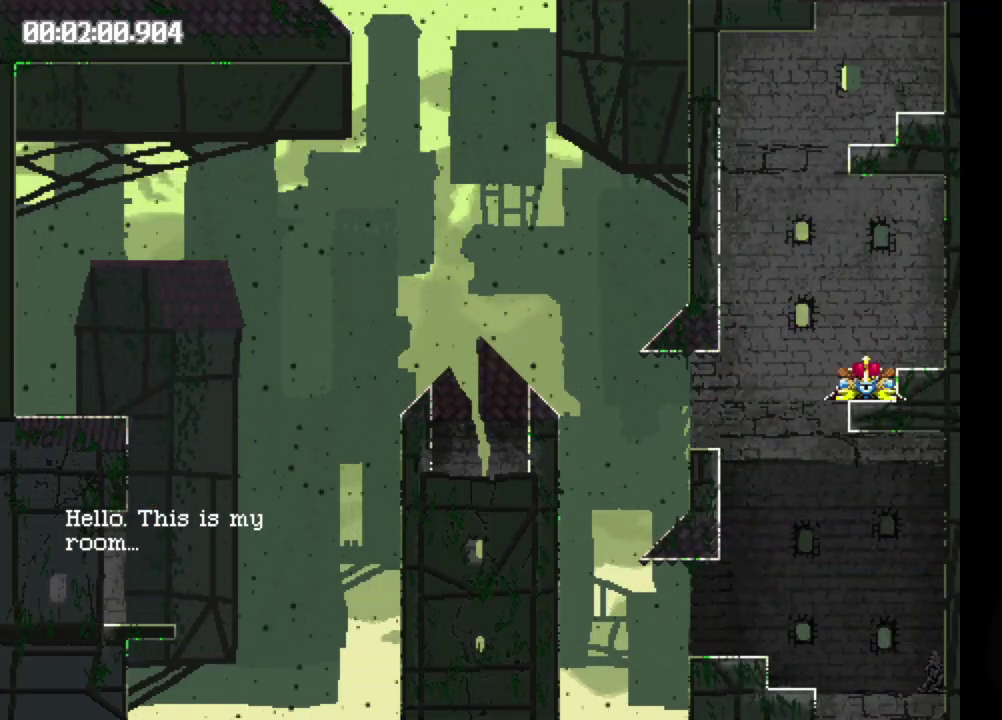
{"buttons": ["B", "DPAD_LEFT"], "events": []}
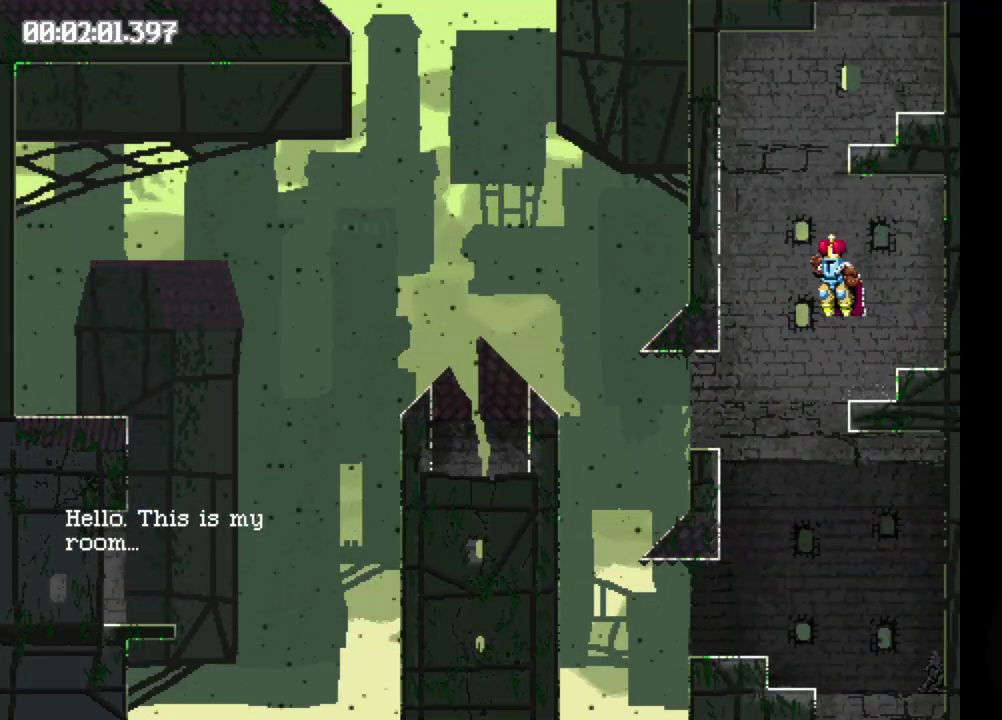
{"buttons": ["DPAD_RIGHT"], "events": [[133, "B", "up"], [150, "DPAD_LEFT", "up"], [300, "DPAD_RIGHT", "down"]]}